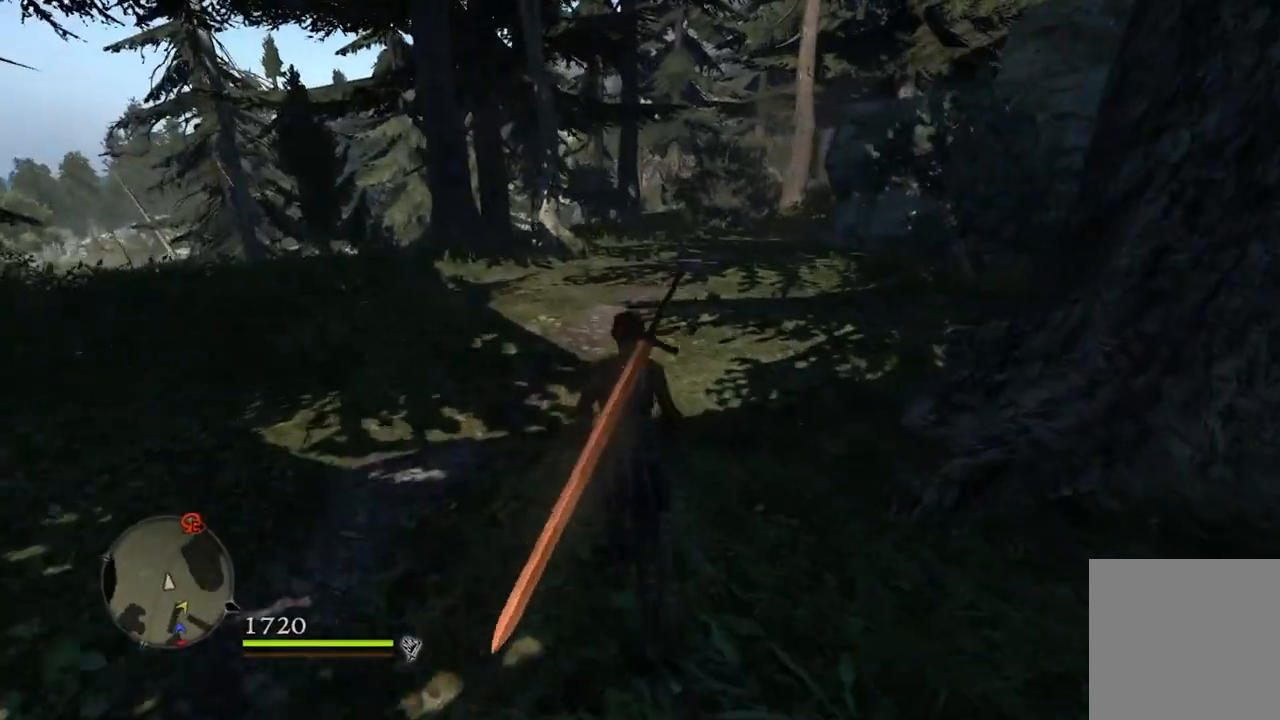
Gameplay with a controller (Xbox layout); each line is a JSON object with the inputs held at the frame after it. "events" lists button and stick changes between this image and that frame as [ms after this image, input, new state], when the widget could be followed in between.
{"buttons": [], "left_stick": "up", "right_stick": "center", "events": [[183, "right_stick", "center"]]}
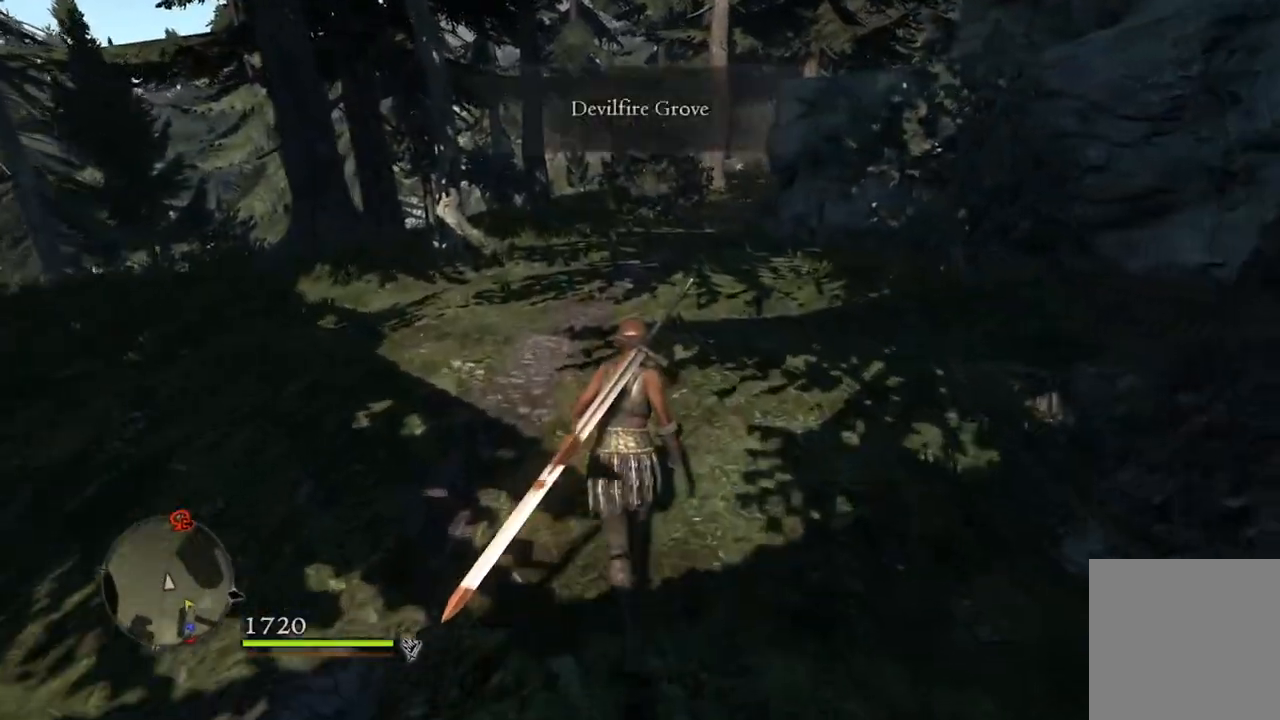
{"buttons": [], "left_stick": "up", "right_stick": "center", "events": [[83, "right_stick", "right"], [283, "right_stick", "center"]]}
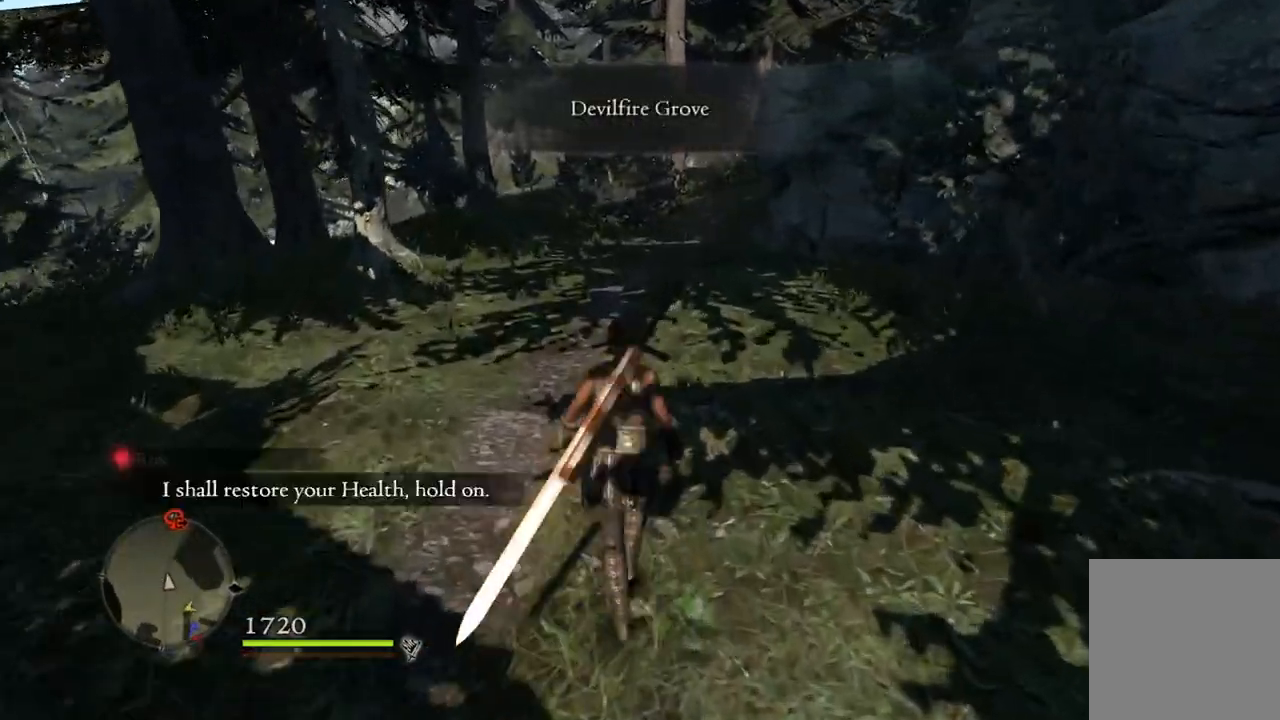
{"buttons": [], "left_stick": "up", "right_stick": "center", "events": []}
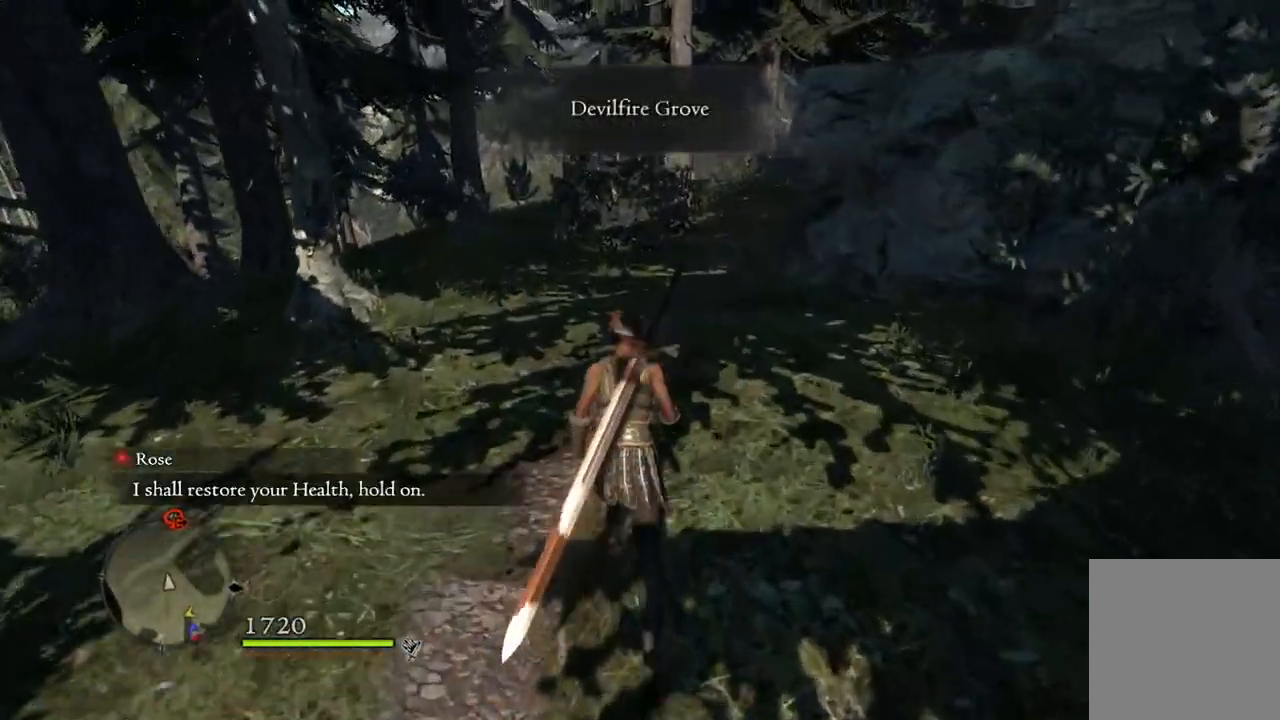
{"buttons": [], "left_stick": "up", "right_stick": "center", "events": []}
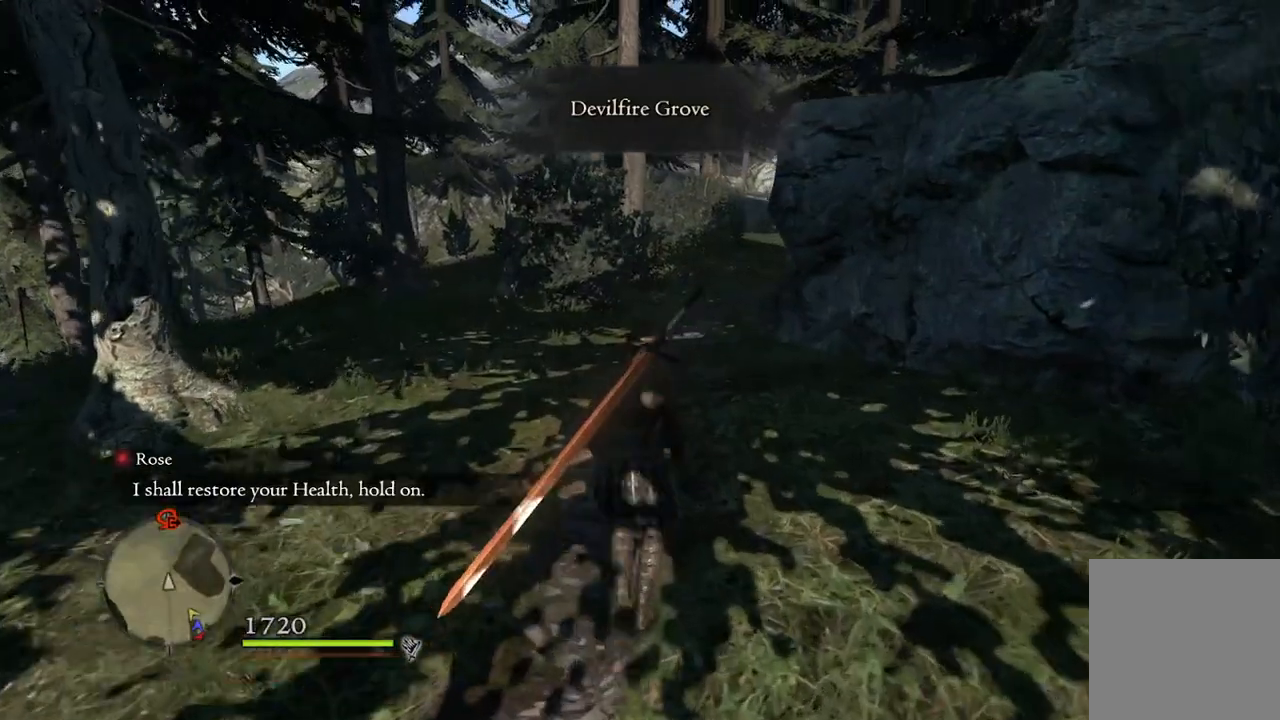
{"buttons": [], "left_stick": "up", "right_stick": "down-right", "events": [[317, "right_stick", "down-right"]]}
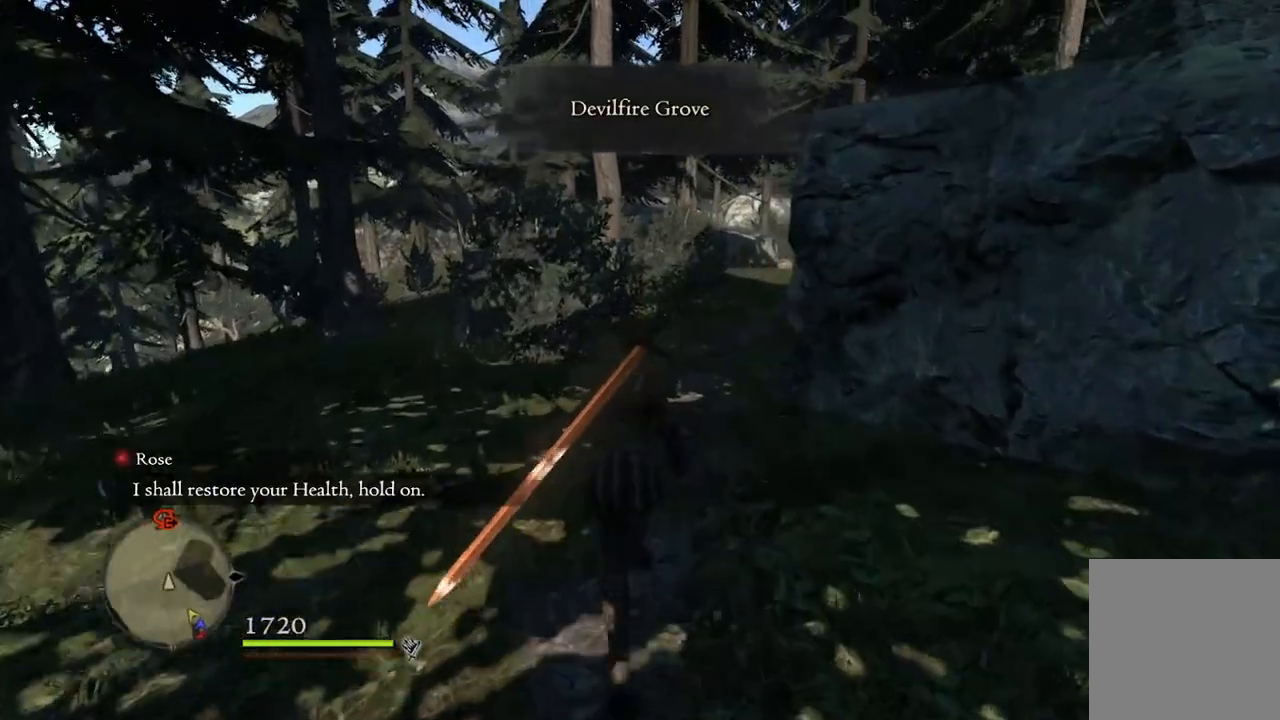
{"buttons": [], "left_stick": "up", "right_stick": "center", "events": [[467, "right_stick", "center"]]}
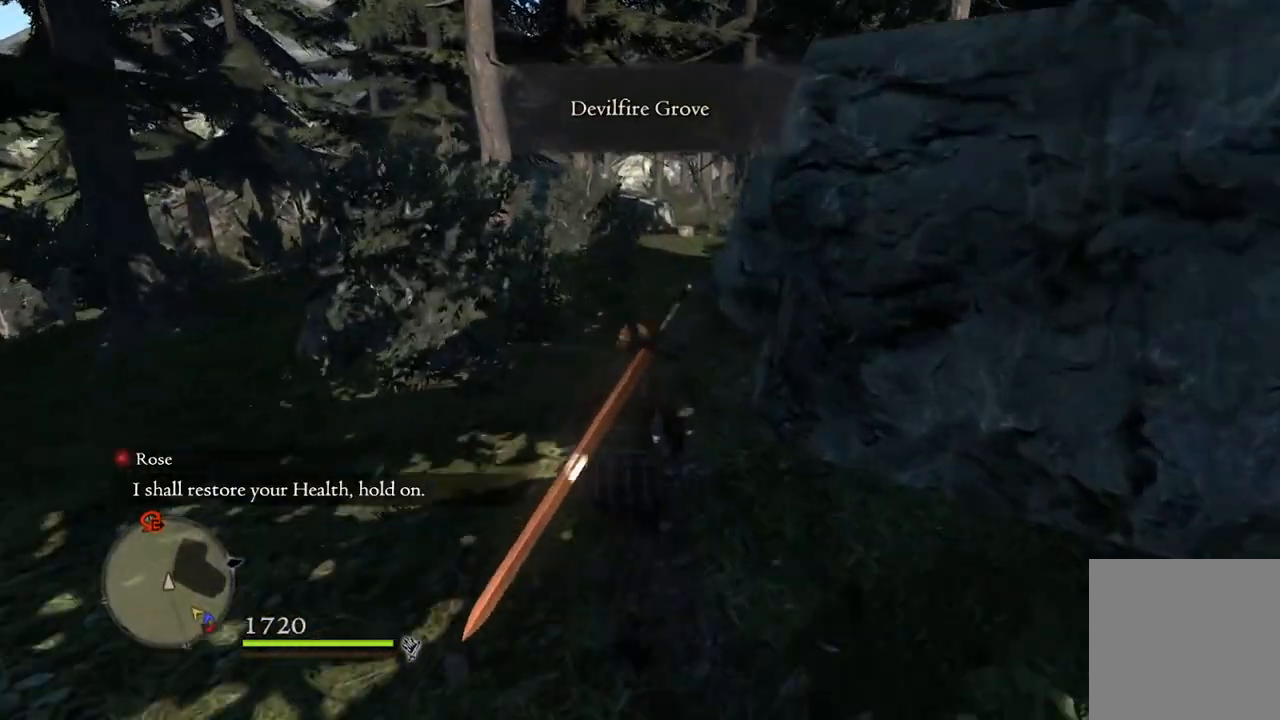
{"buttons": [], "left_stick": "up", "right_stick": "center", "events": []}
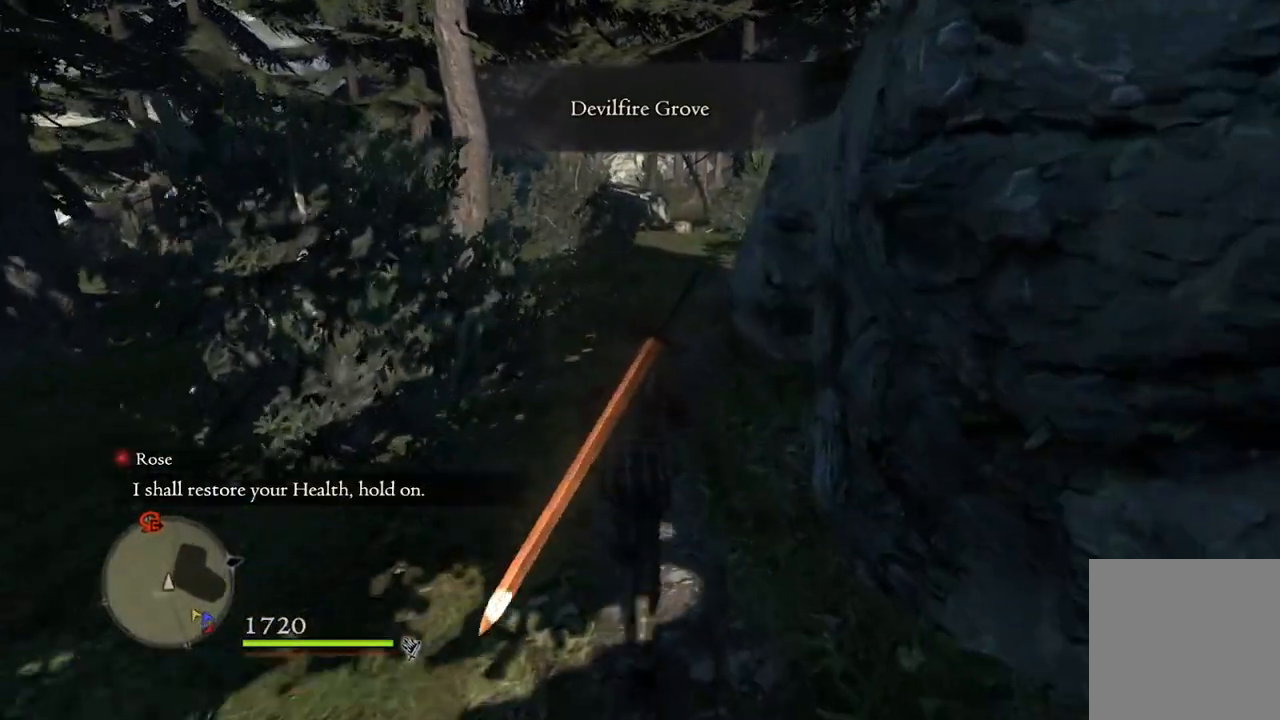
{"buttons": [], "left_stick": "up", "right_stick": "center", "events": []}
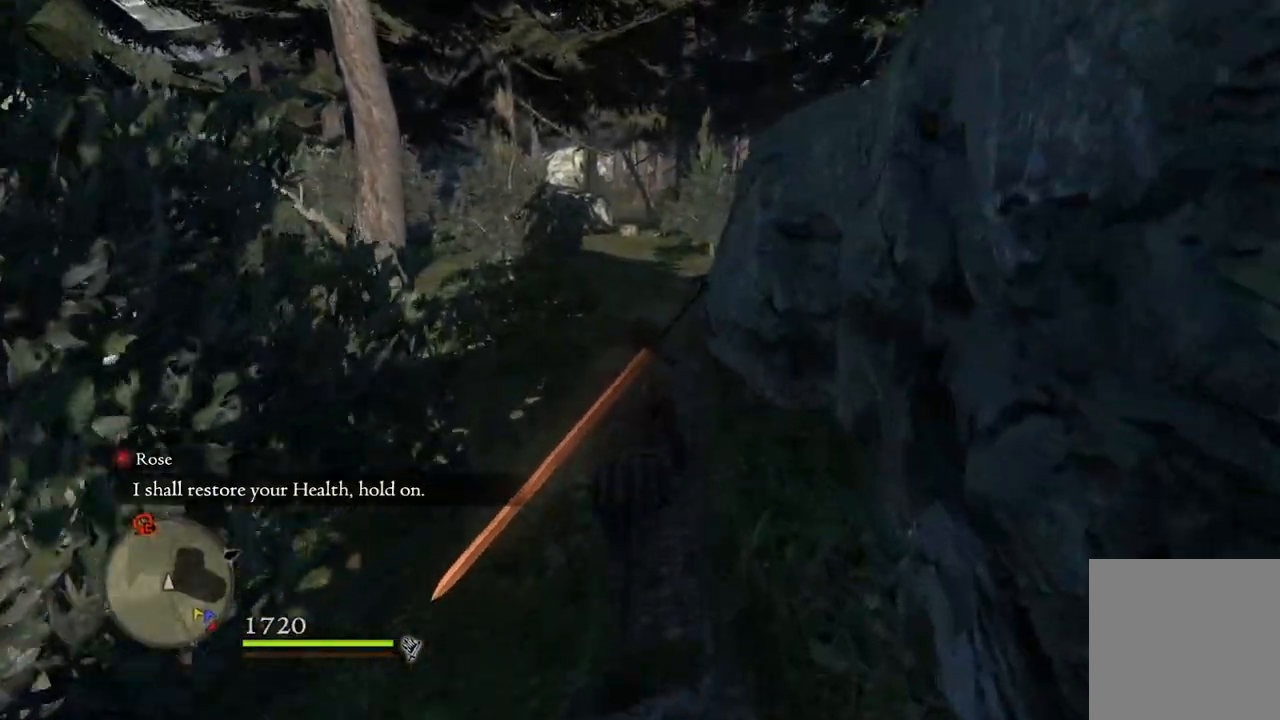
{"buttons": [], "left_stick": "up", "right_stick": "center", "events": []}
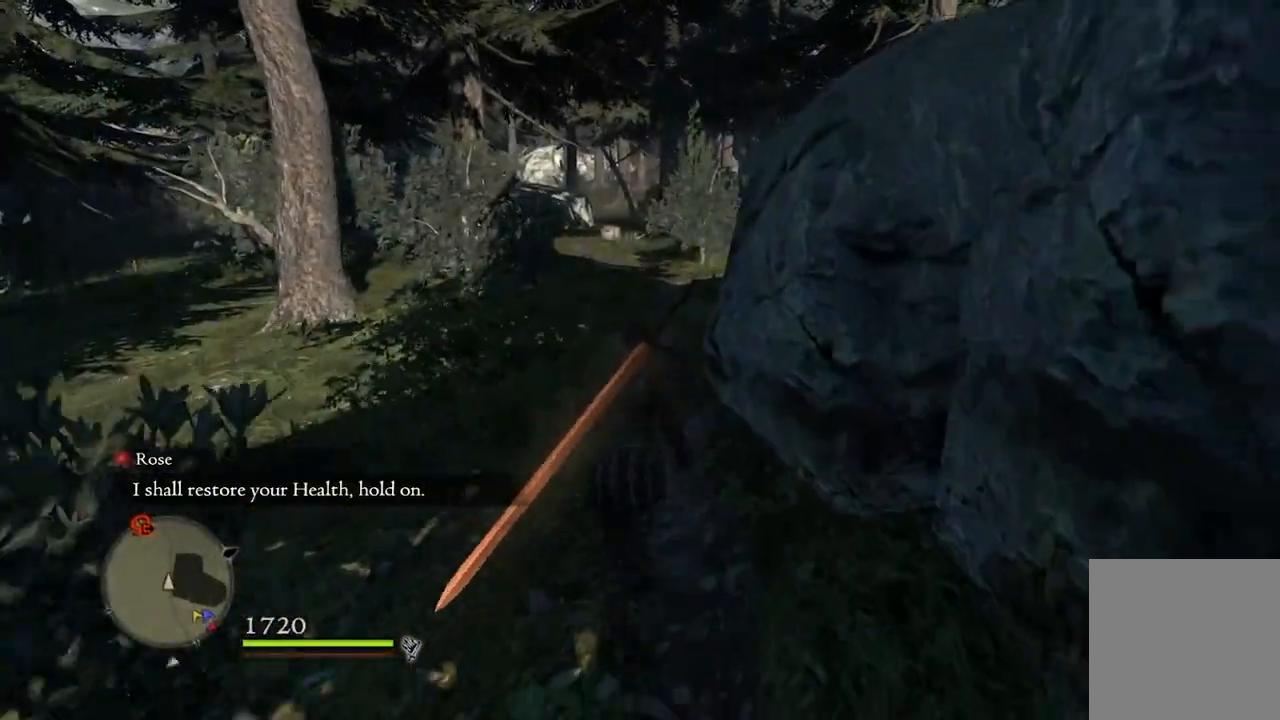
{"buttons": [], "left_stick": "up", "right_stick": "down-right", "events": [[50, "right_stick", "down-right"]]}
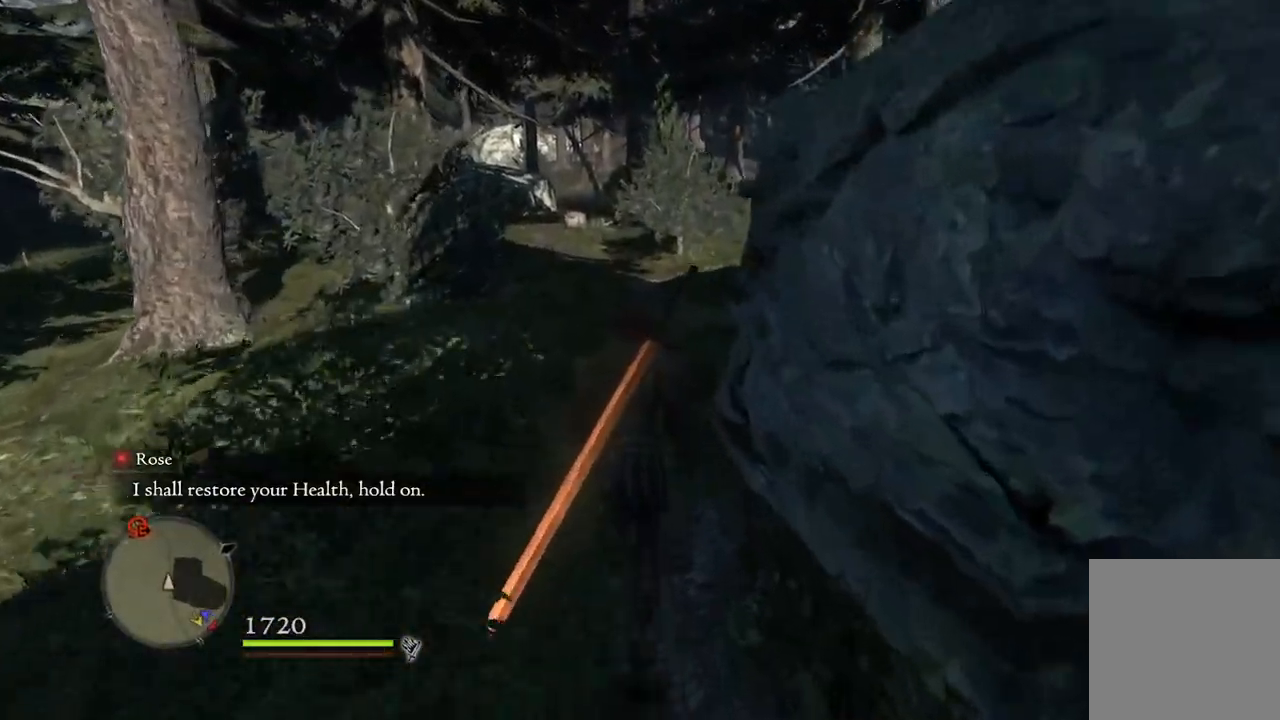
{"buttons": [], "left_stick": "up", "right_stick": "center", "events": [[167, "right_stick", "center"]]}
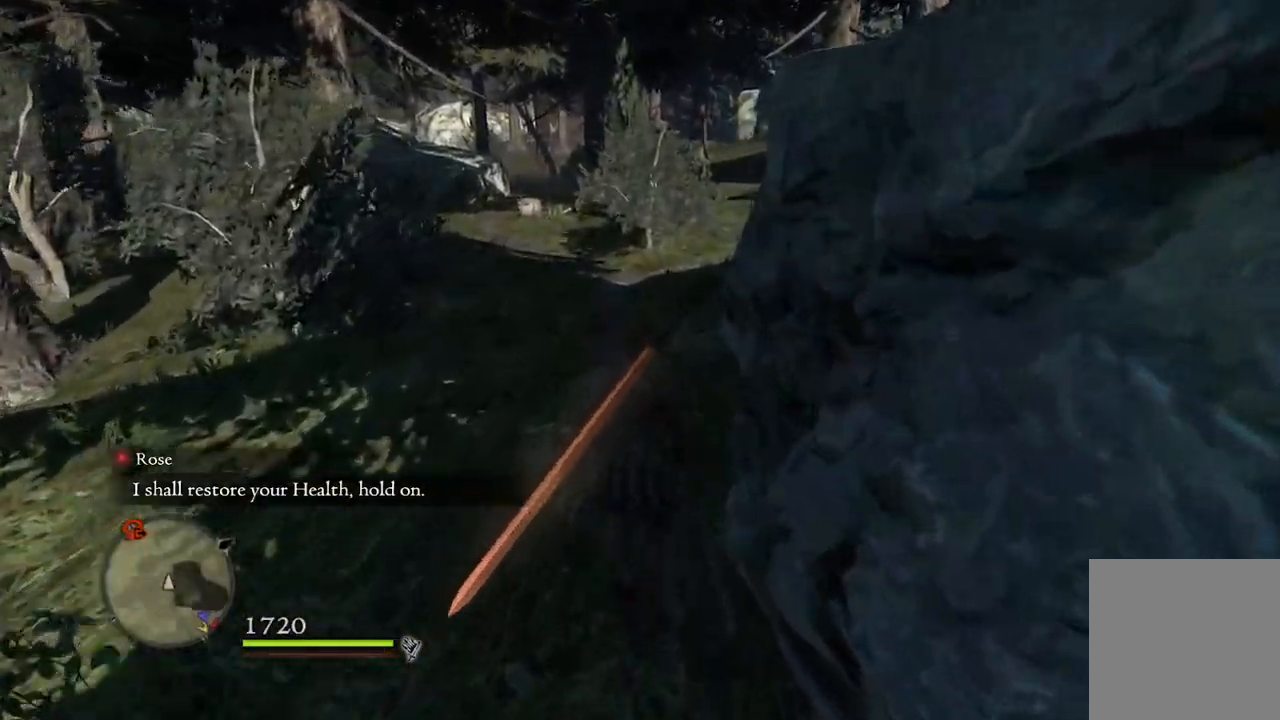
{"buttons": [], "left_stick": "up", "right_stick": "center", "events": []}
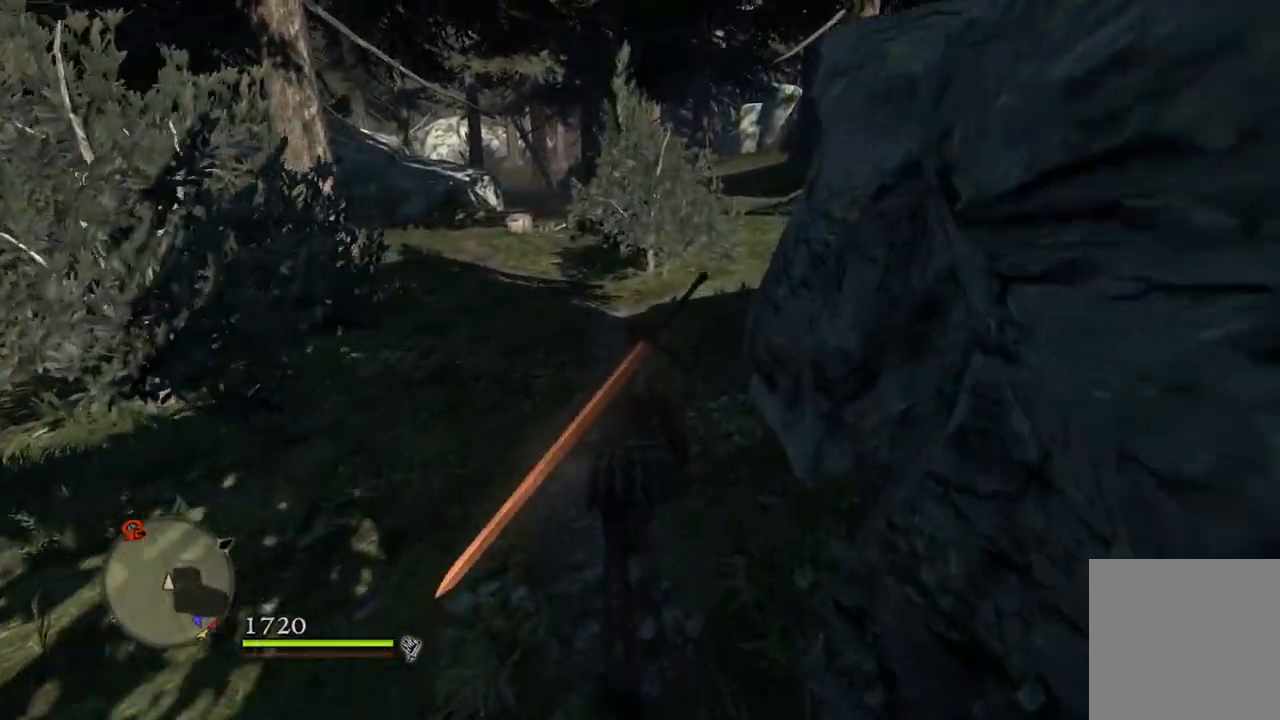
{"buttons": [], "left_stick": "up", "right_stick": "center", "events": []}
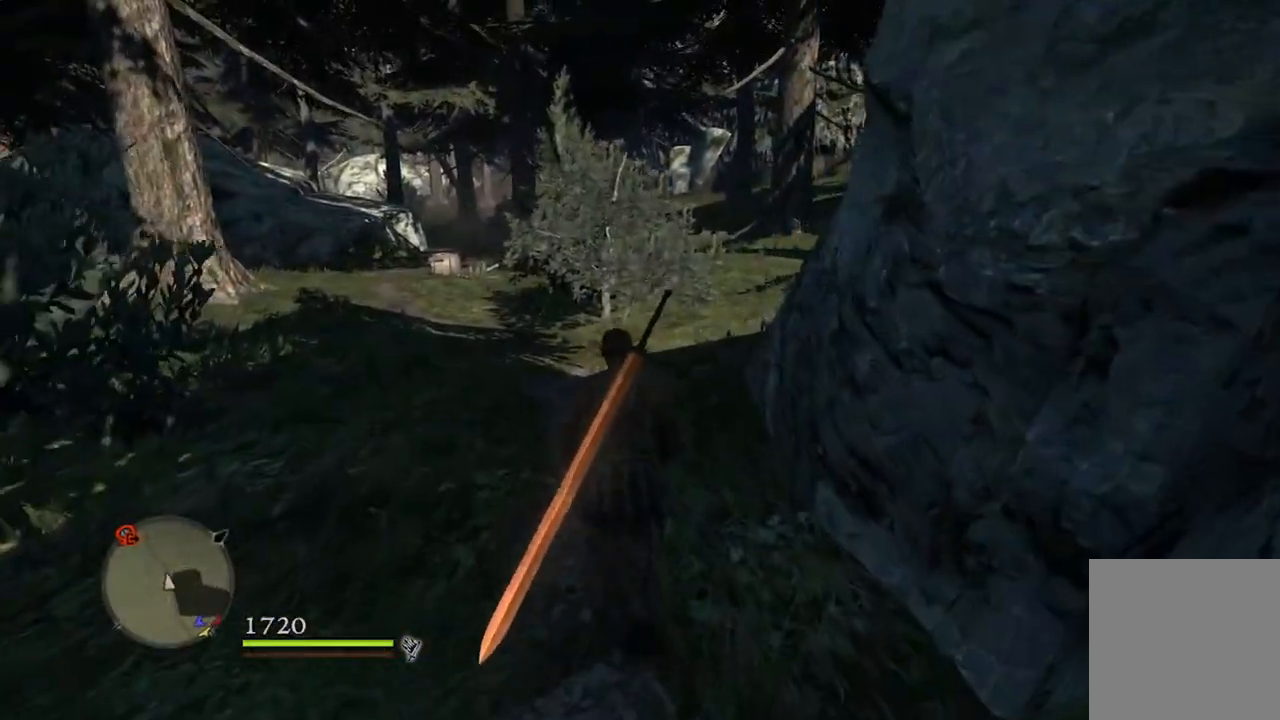
{"buttons": [], "left_stick": "up", "right_stick": "center", "events": []}
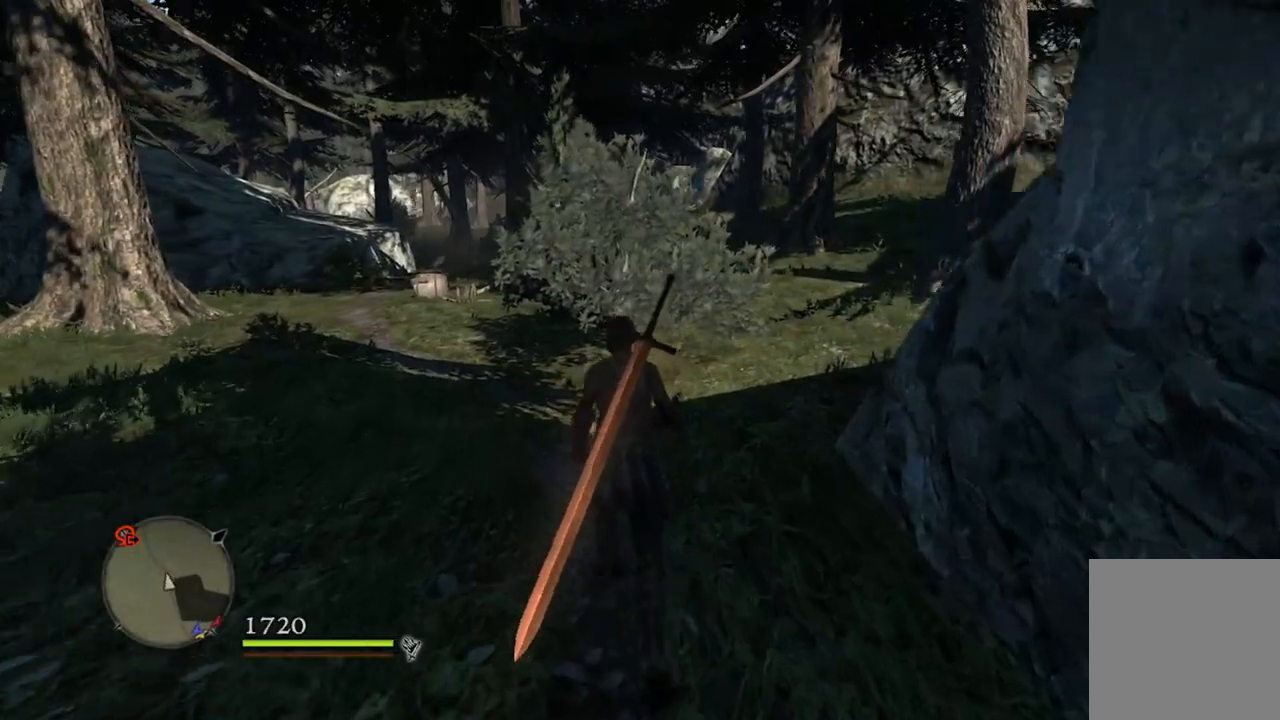
{"buttons": [], "left_stick": "up", "right_stick": "down-left", "events": [[367, "right_stick", "down-left"]]}
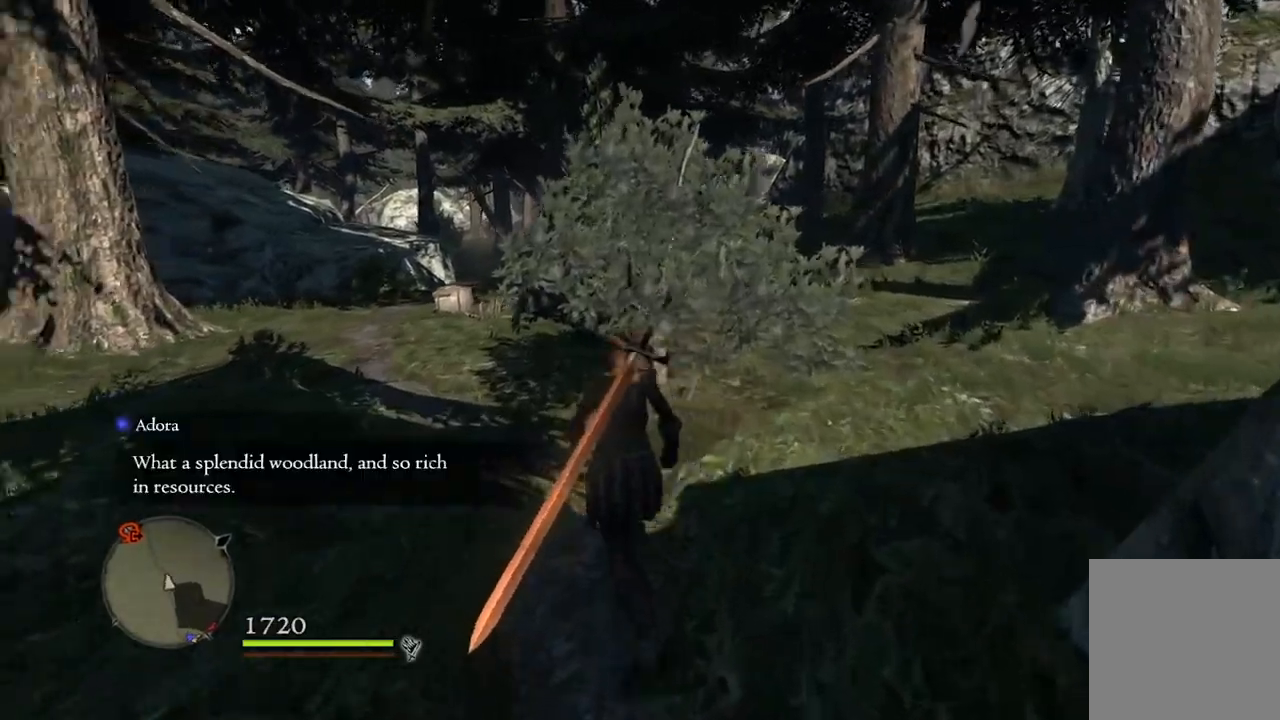
{"buttons": [], "left_stick": "up", "right_stick": "center", "events": [[133, "right_stick", "center"]]}
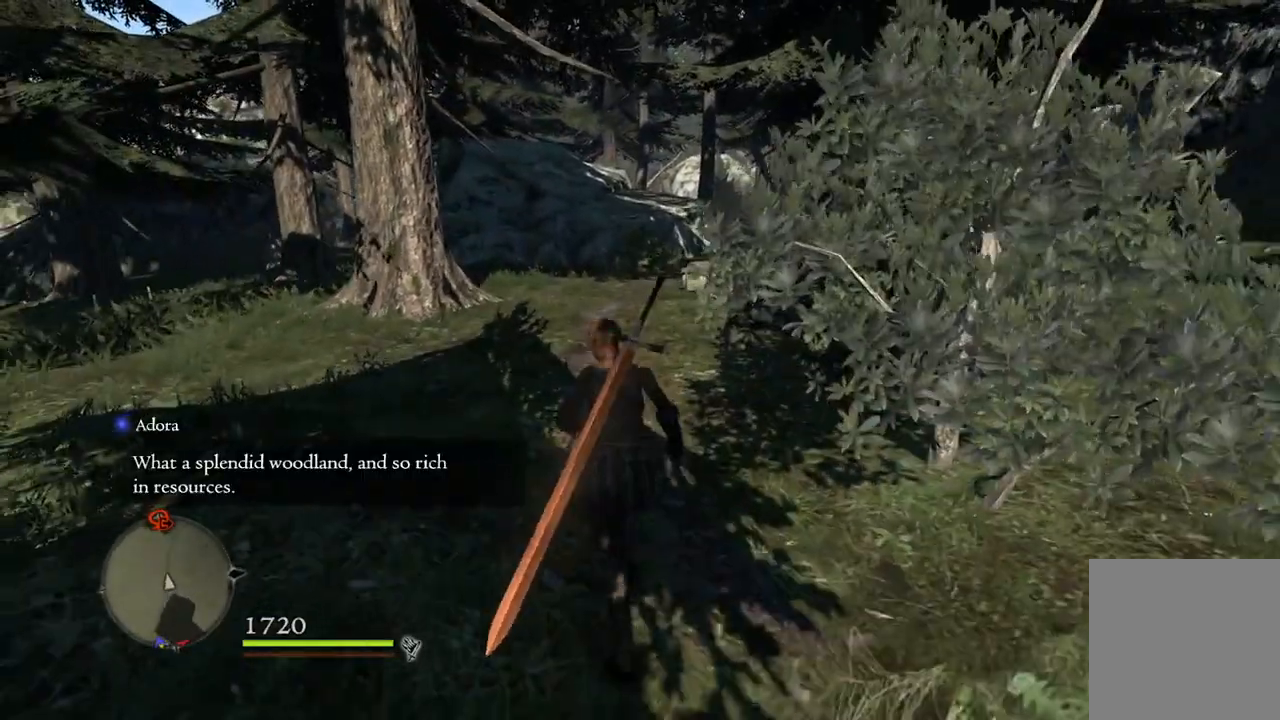
{"buttons": [], "left_stick": "up", "right_stick": "center", "events": []}
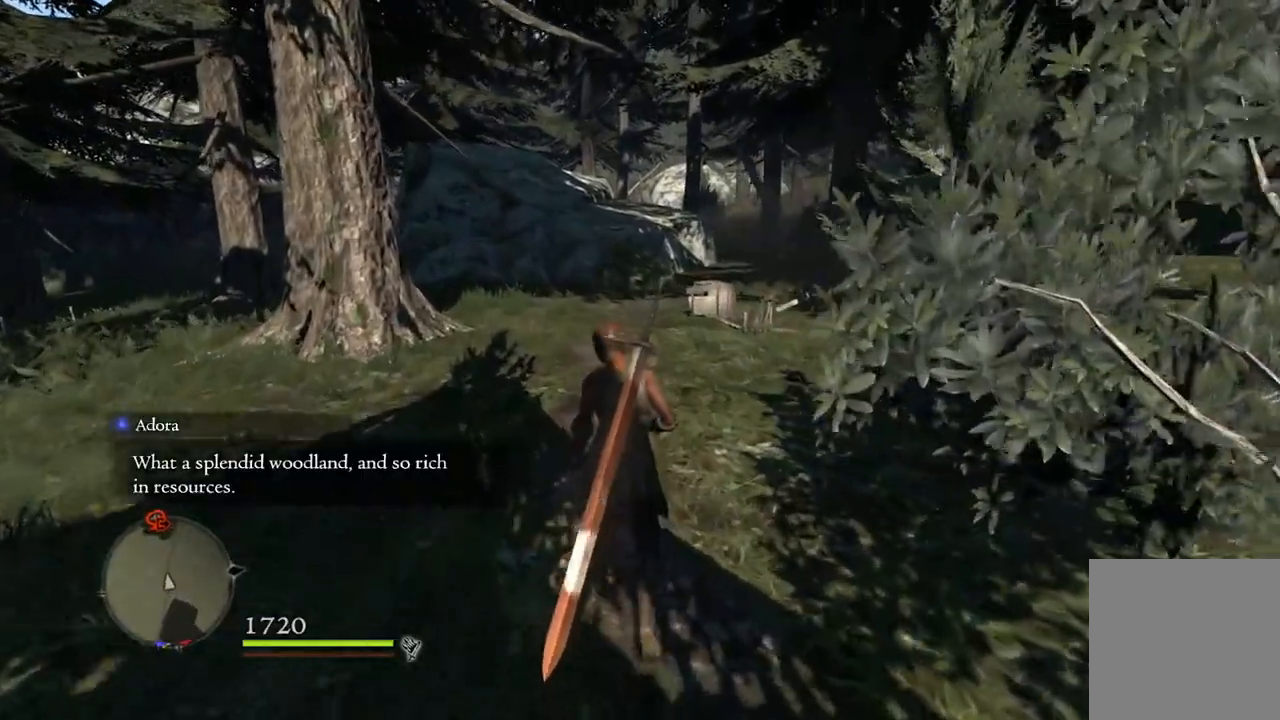
{"buttons": [], "left_stick": "up", "right_stick": "center", "events": []}
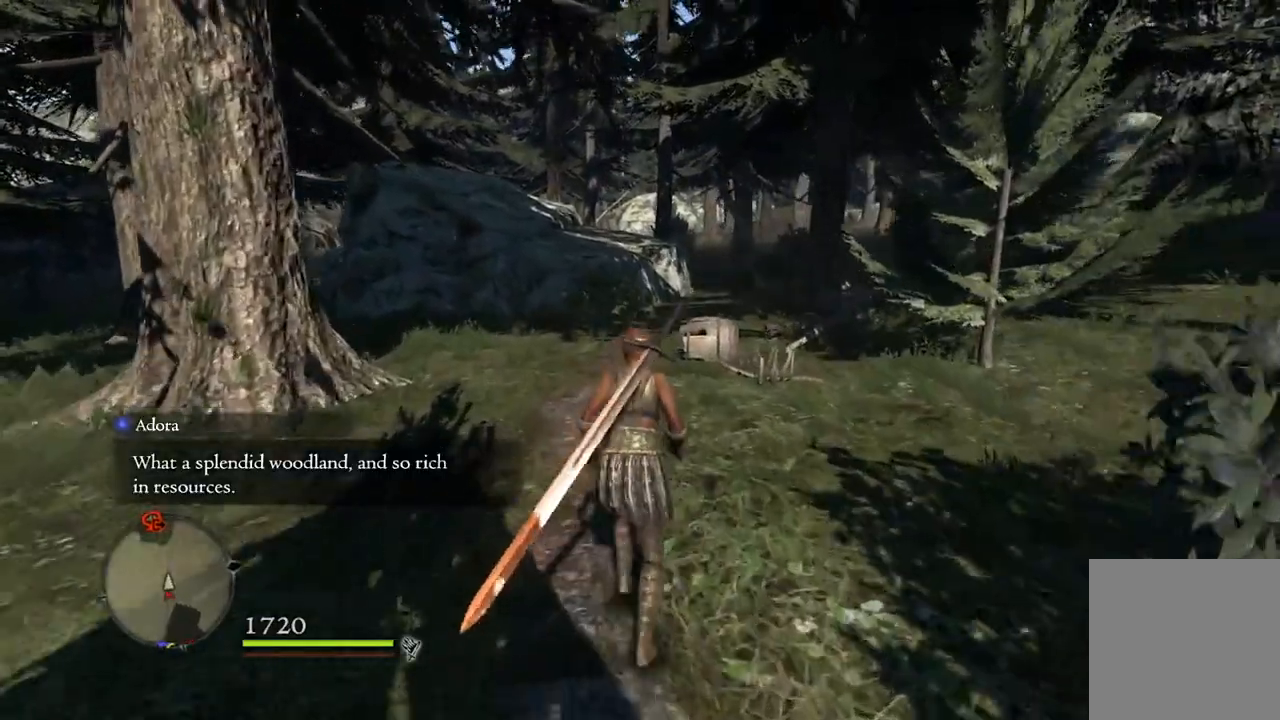
{"buttons": [], "left_stick": "up", "right_stick": "down-right", "events": [[67, "right_stick", "down-right"]]}
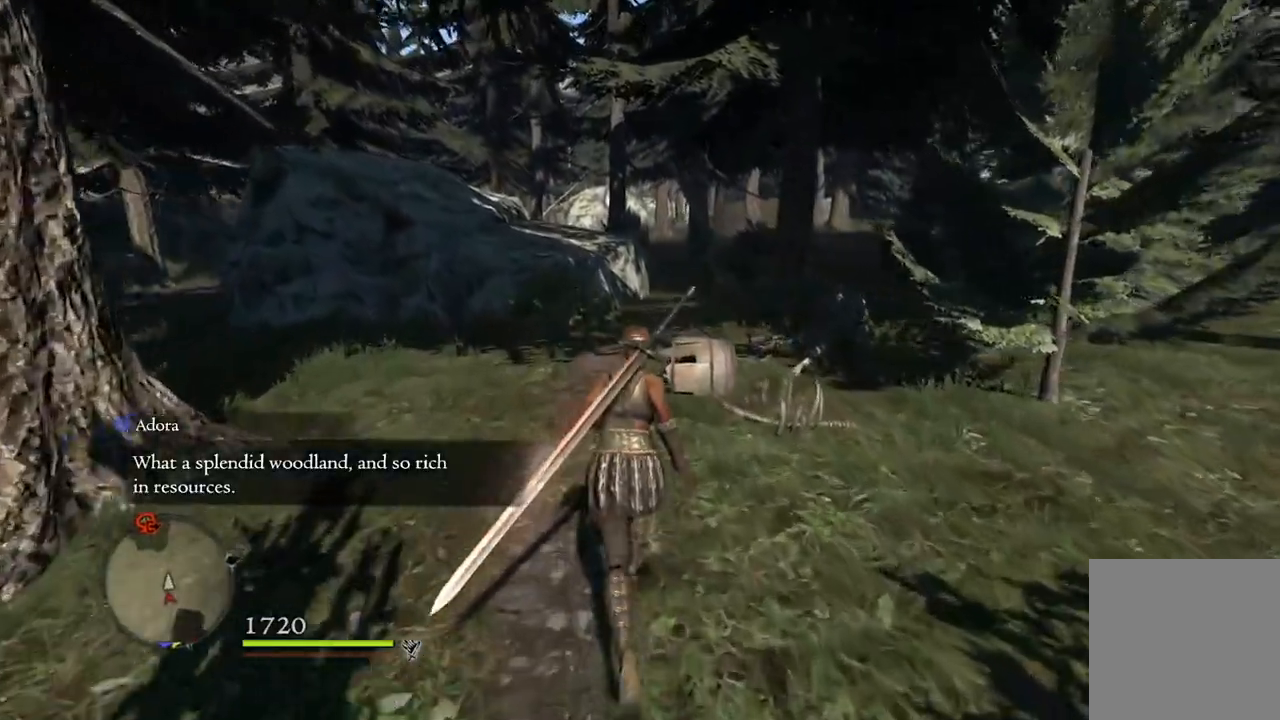
{"buttons": [], "left_stick": "up", "right_stick": "down-right", "events": []}
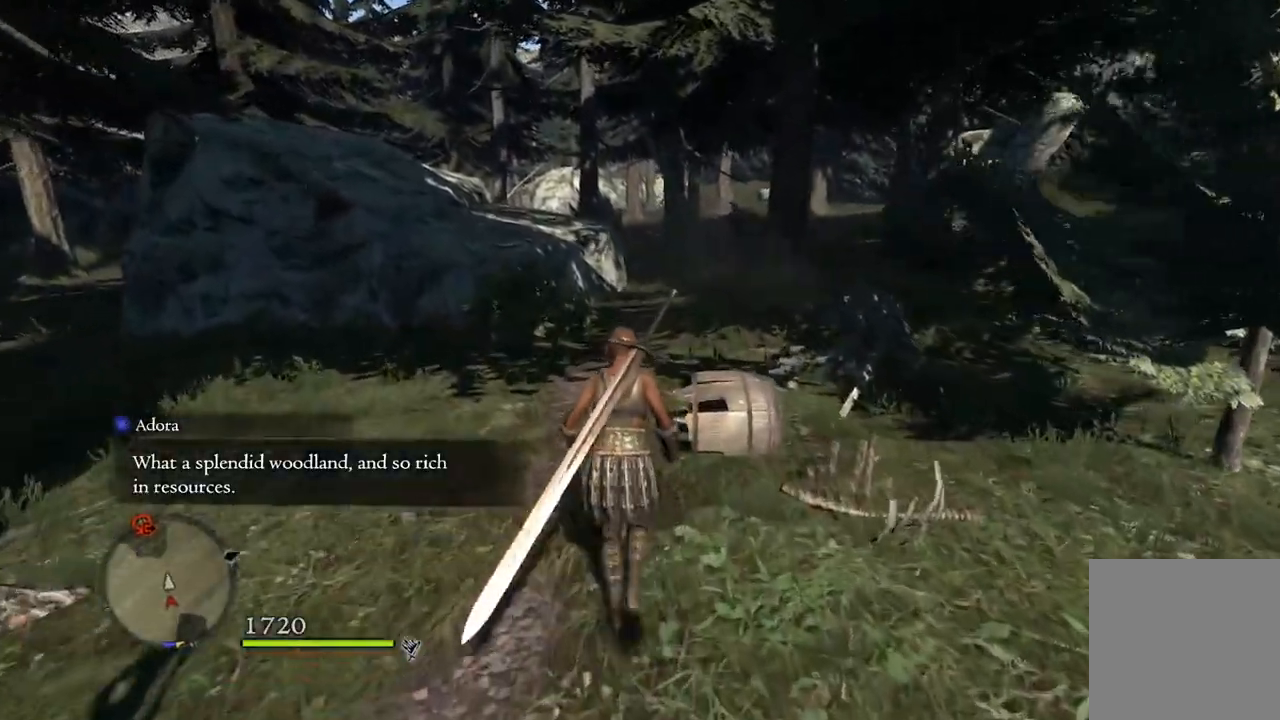
{"buttons": [], "left_stick": "up", "right_stick": "down-right", "events": []}
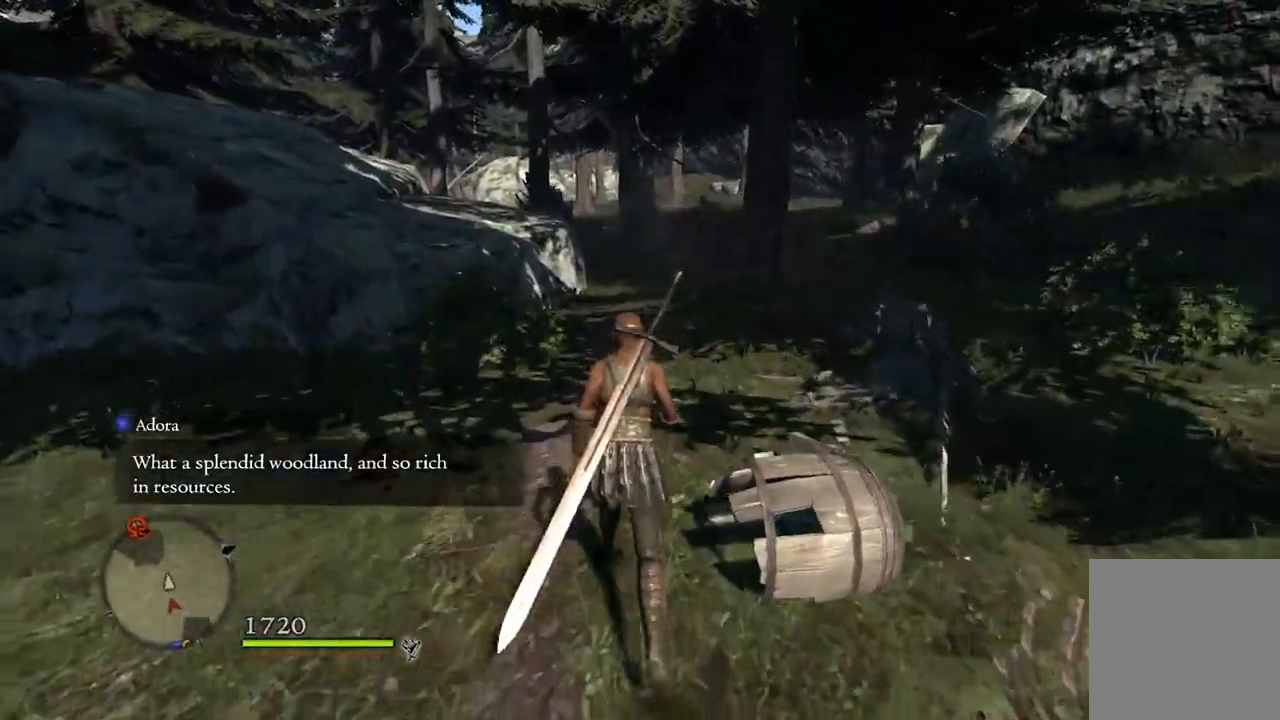
{"buttons": [], "left_stick": "up", "right_stick": "center", "events": [[500, "right_stick", "center"]]}
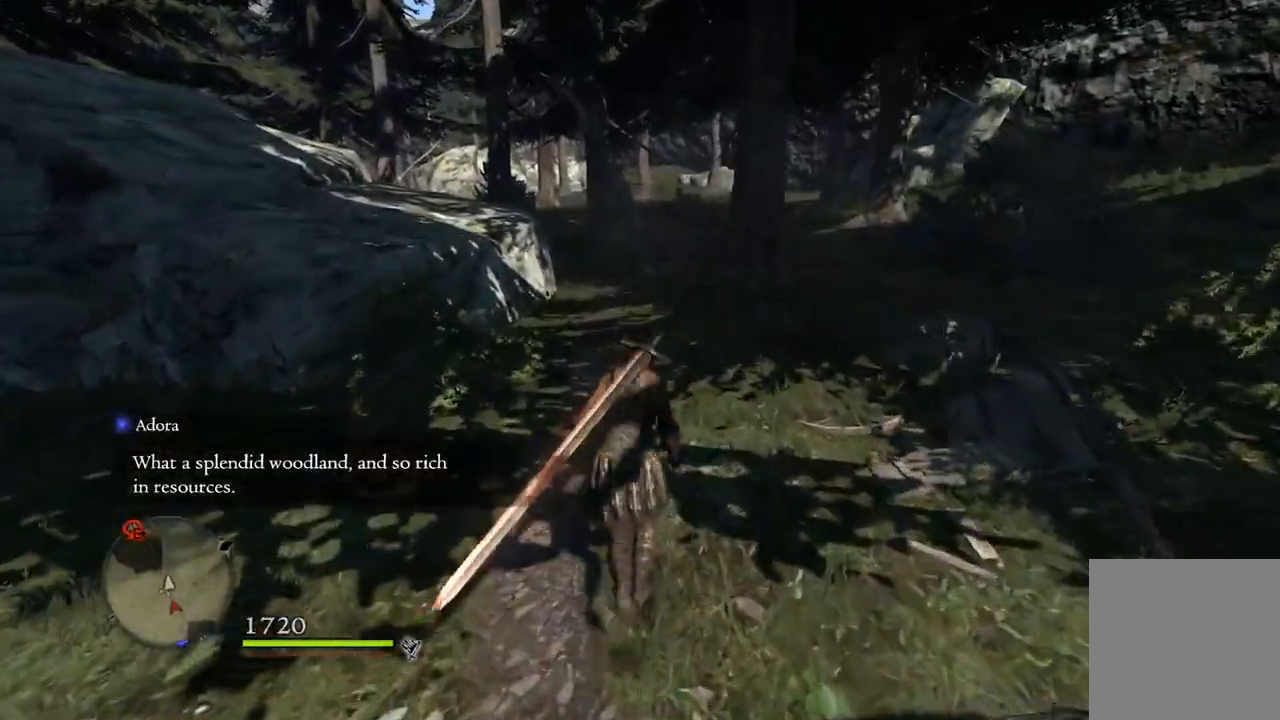
{"buttons": [], "left_stick": "up", "right_stick": "center", "events": []}
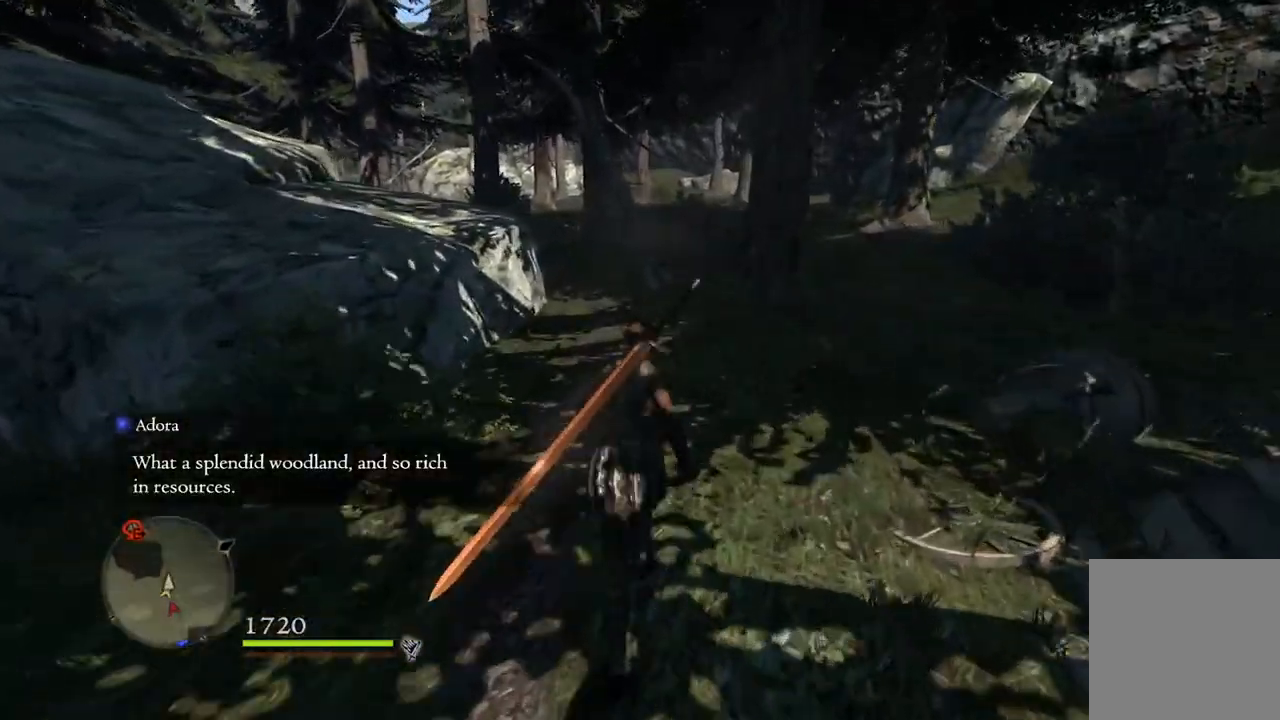
{"buttons": [], "left_stick": "up", "right_stick": "center", "events": []}
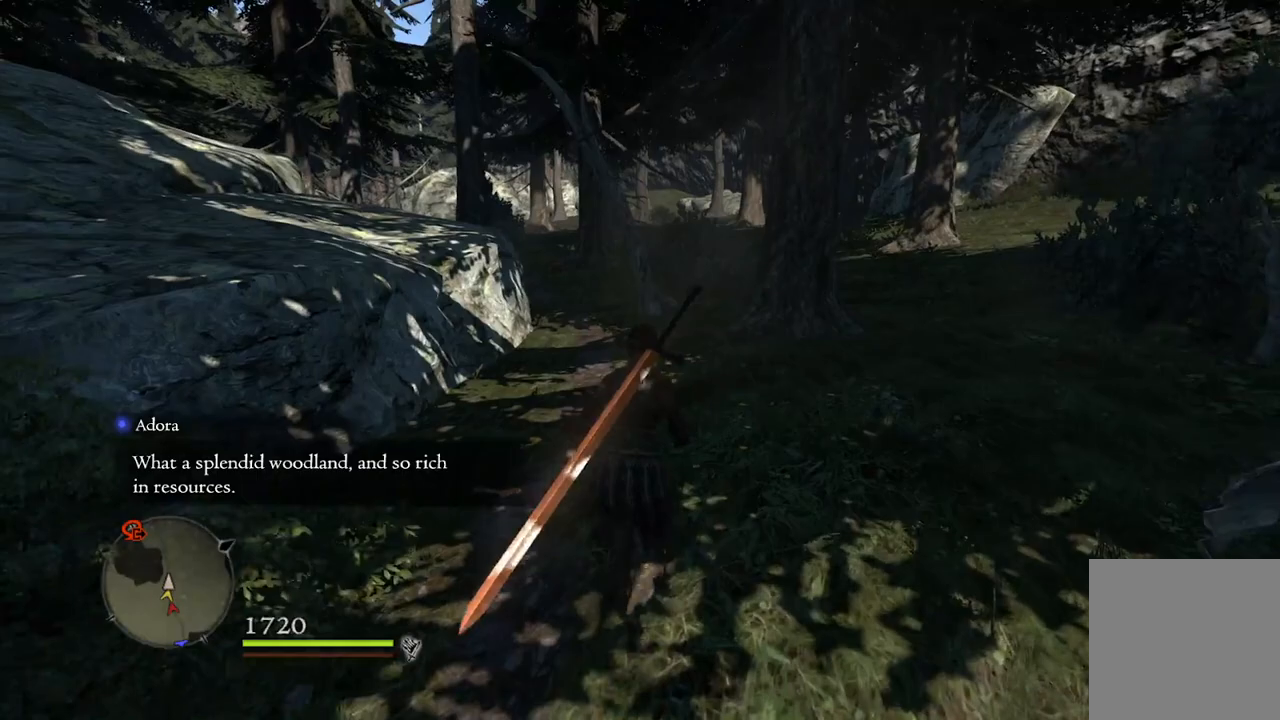
{"buttons": [], "left_stick": "up", "right_stick": "center", "events": []}
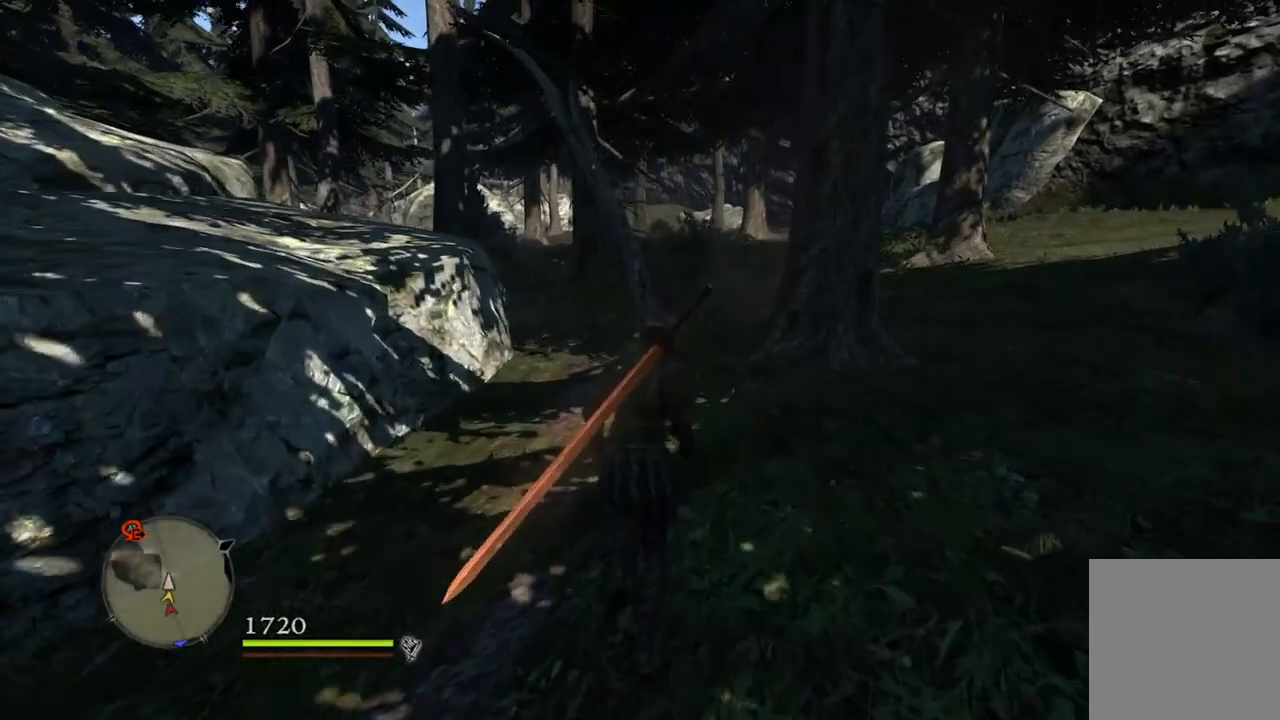
{"buttons": [], "left_stick": "up", "right_stick": "center", "events": []}
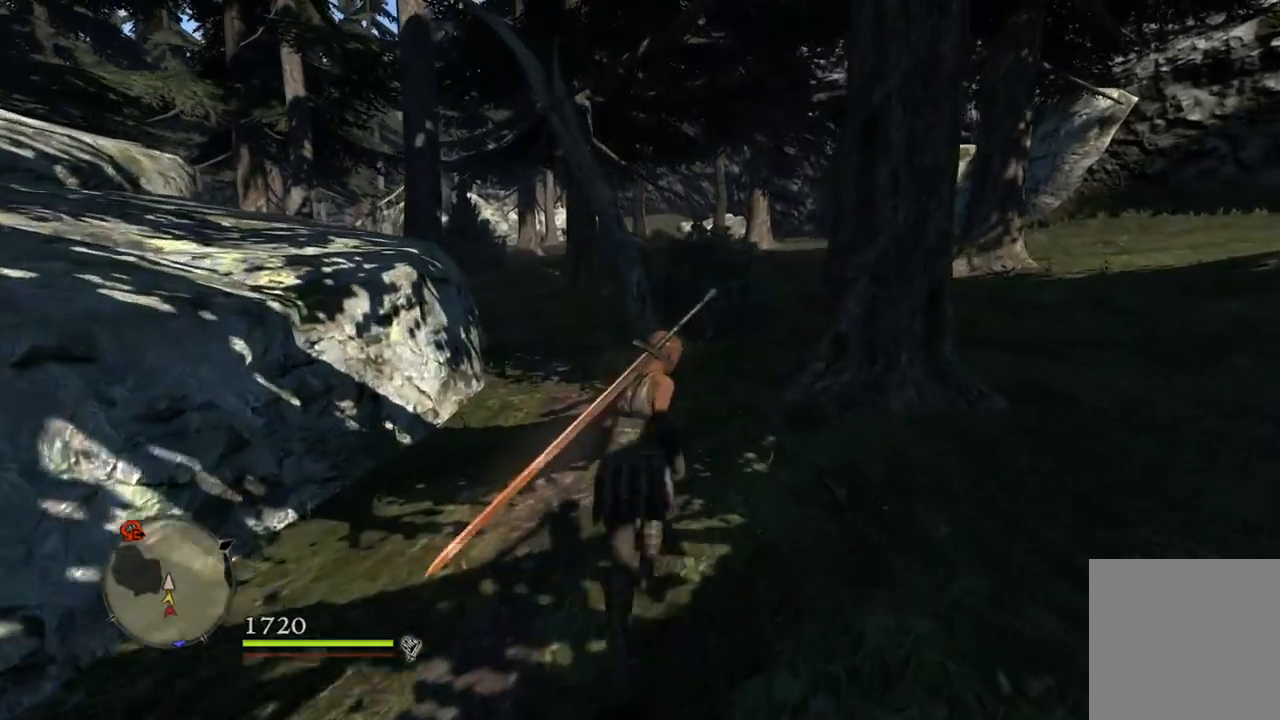
{"buttons": [], "left_stick": "up", "right_stick": "center", "events": []}
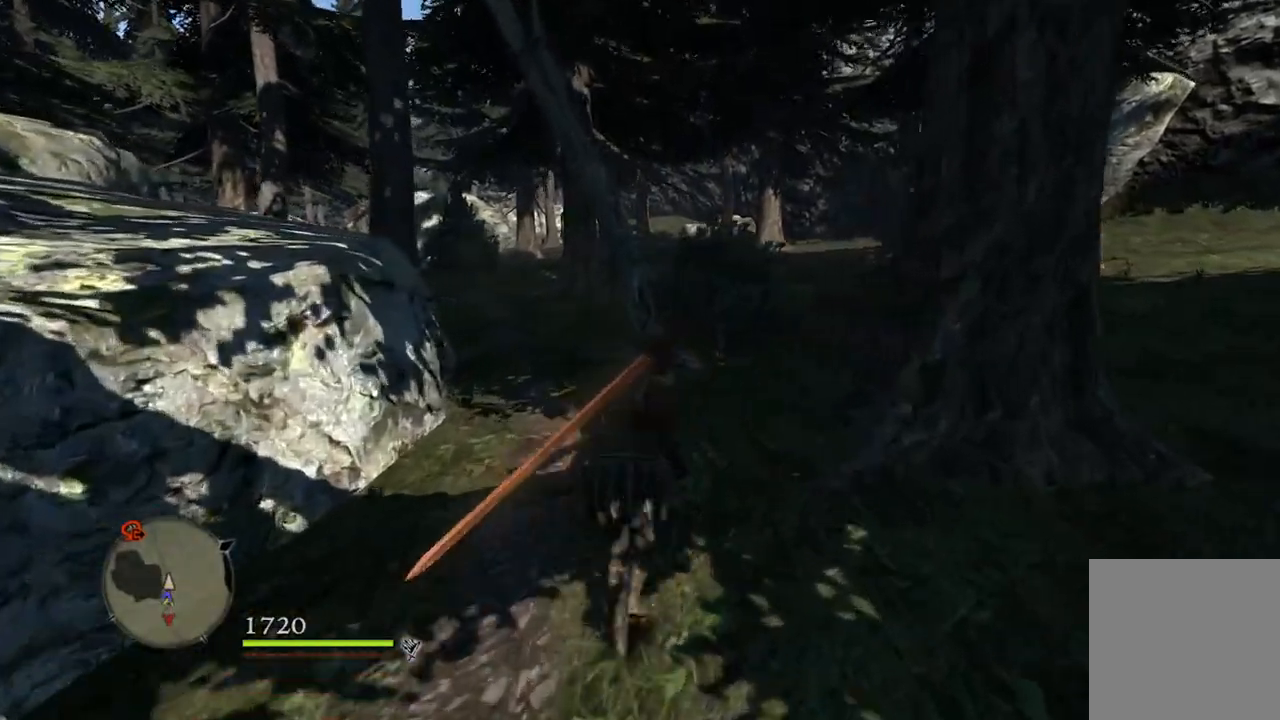
{"buttons": [], "left_stick": "up", "right_stick": "center", "events": []}
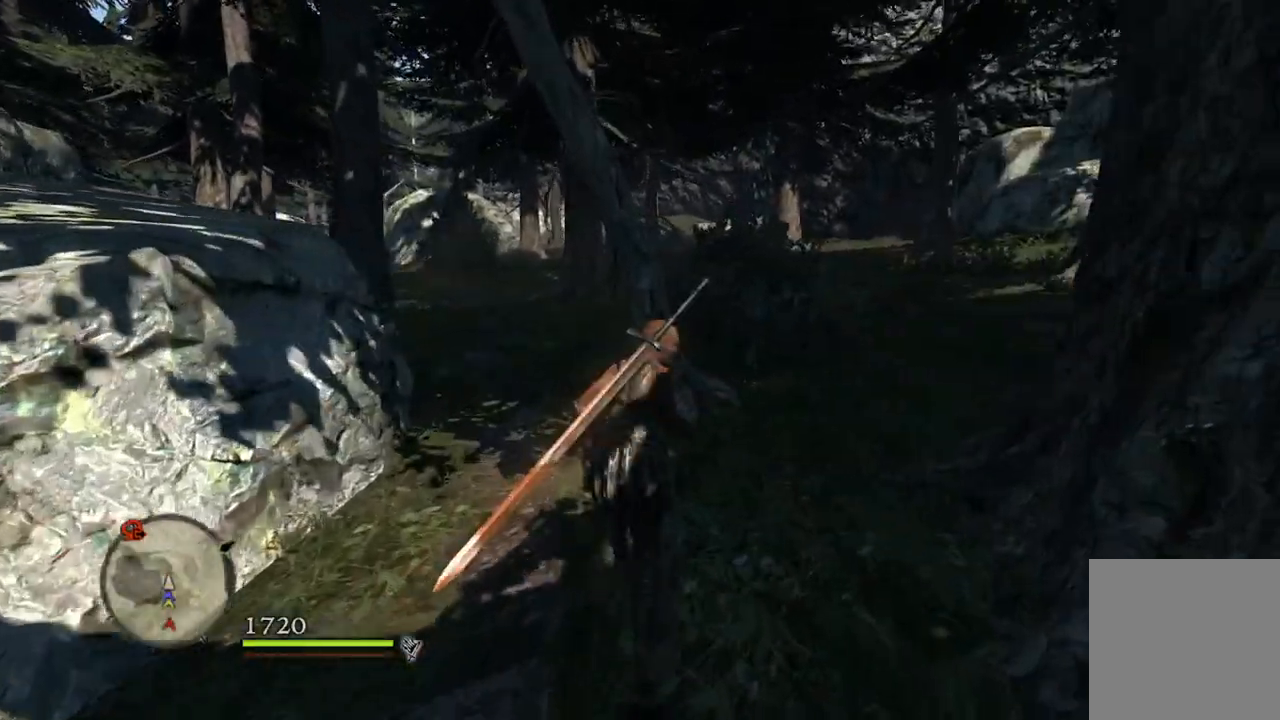
{"buttons": [], "left_stick": "up", "right_stick": "center", "events": [[33, "right_stick", "down-left"], [300, "right_stick", "center"]]}
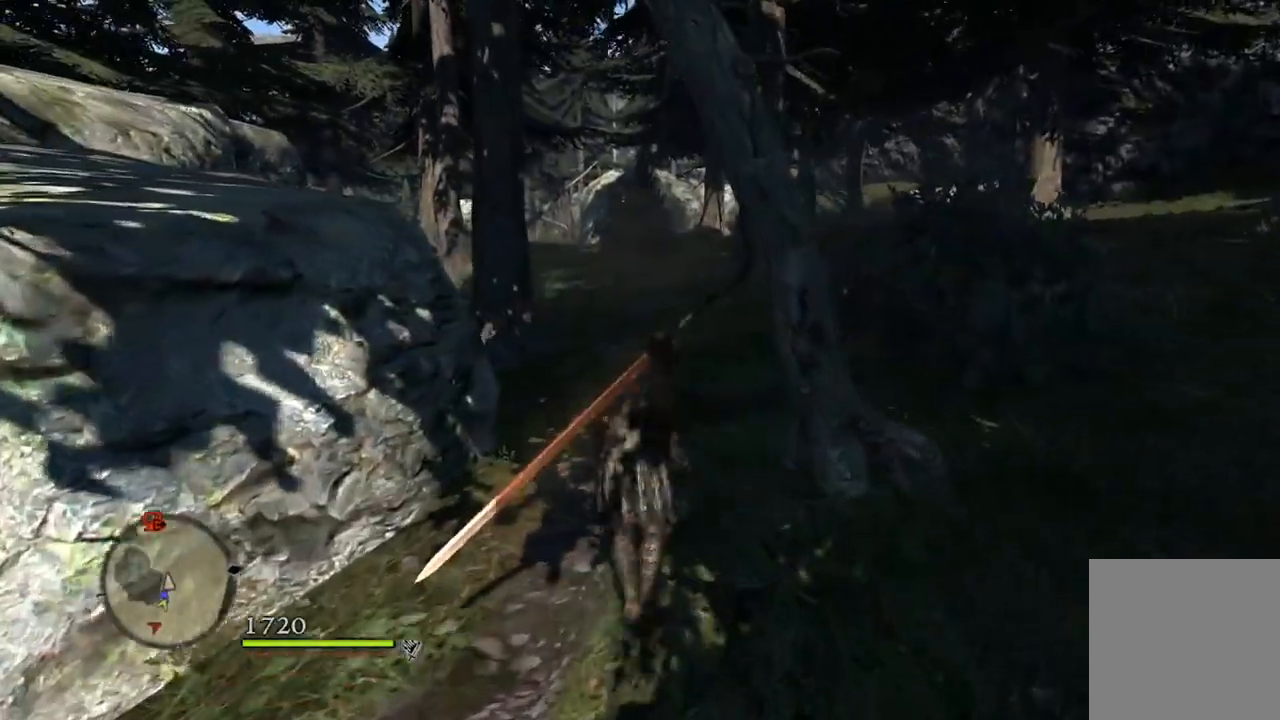
{"buttons": [], "left_stick": "up", "right_stick": "center", "events": []}
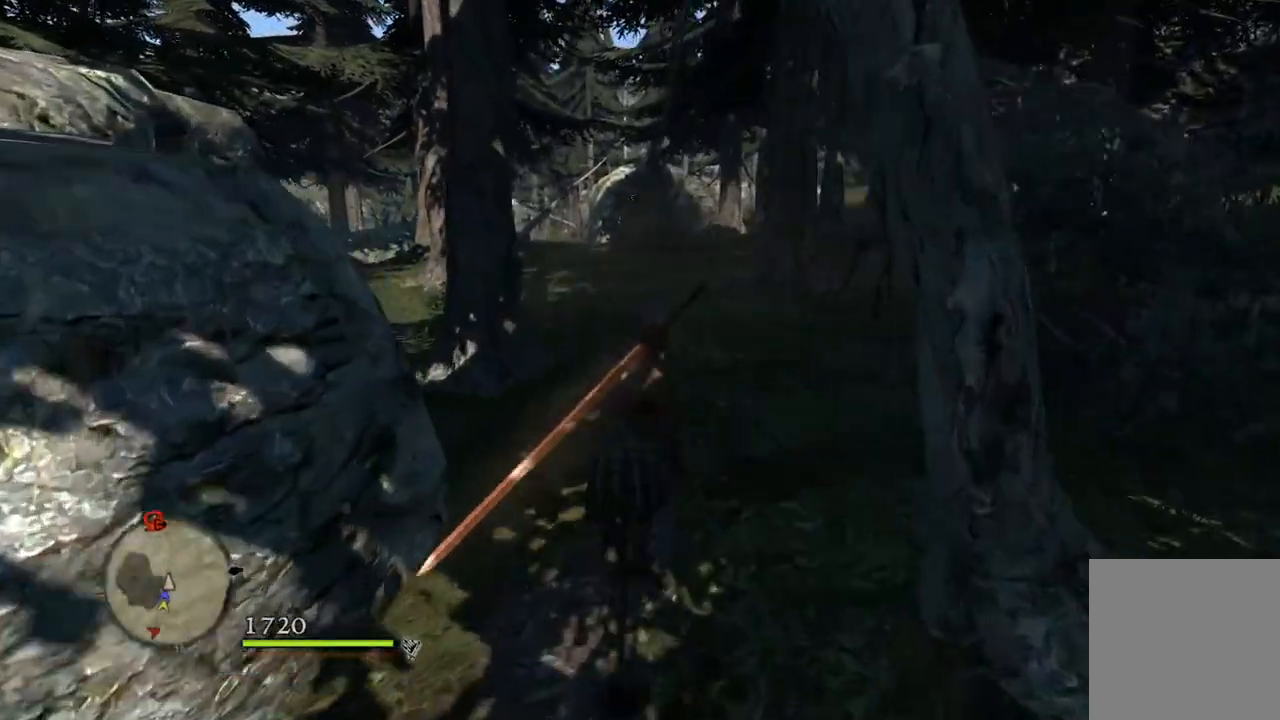
{"buttons": [], "left_stick": "up", "right_stick": "center", "events": []}